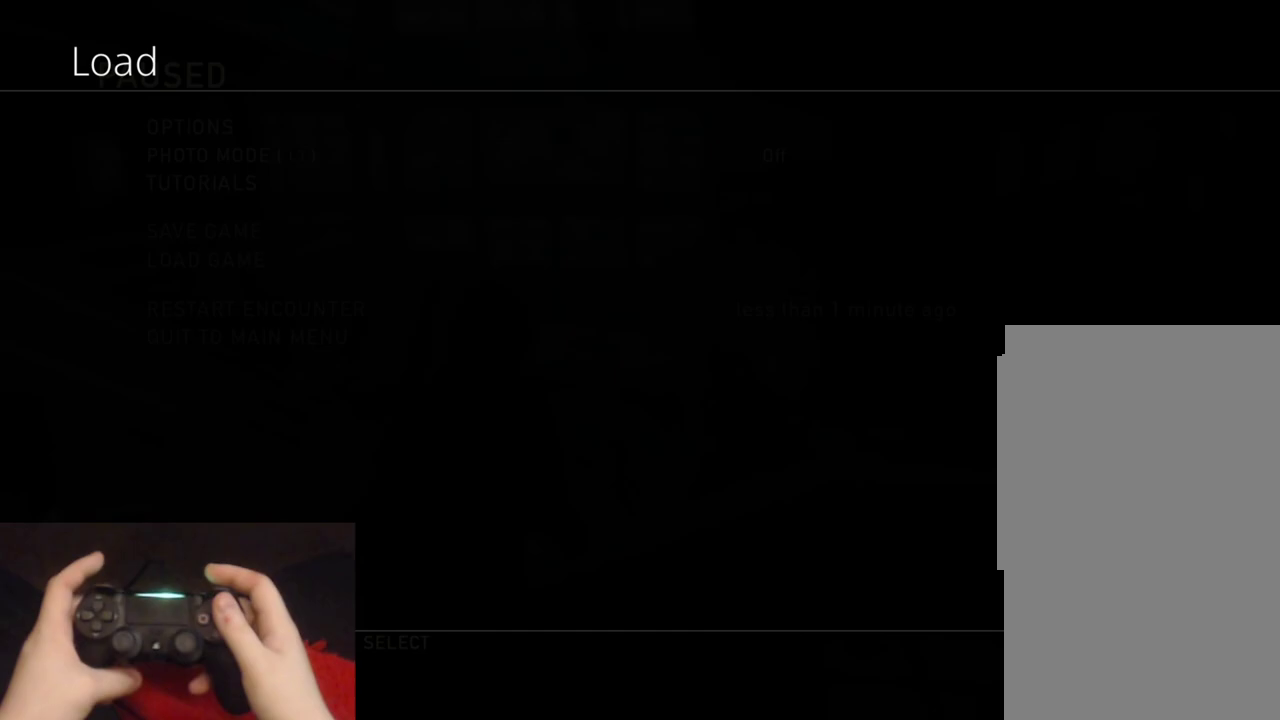
Gameplay with a controller (PlayStation layout); each line is a JSON object with the inputs held at the frame after it. "events" lists button and stick changes between this image and that frame as [ms after this image, input, new state], when the widget could be followed in between.
{"buttons": [], "left_stick": "center", "right_stick": "center", "events": []}
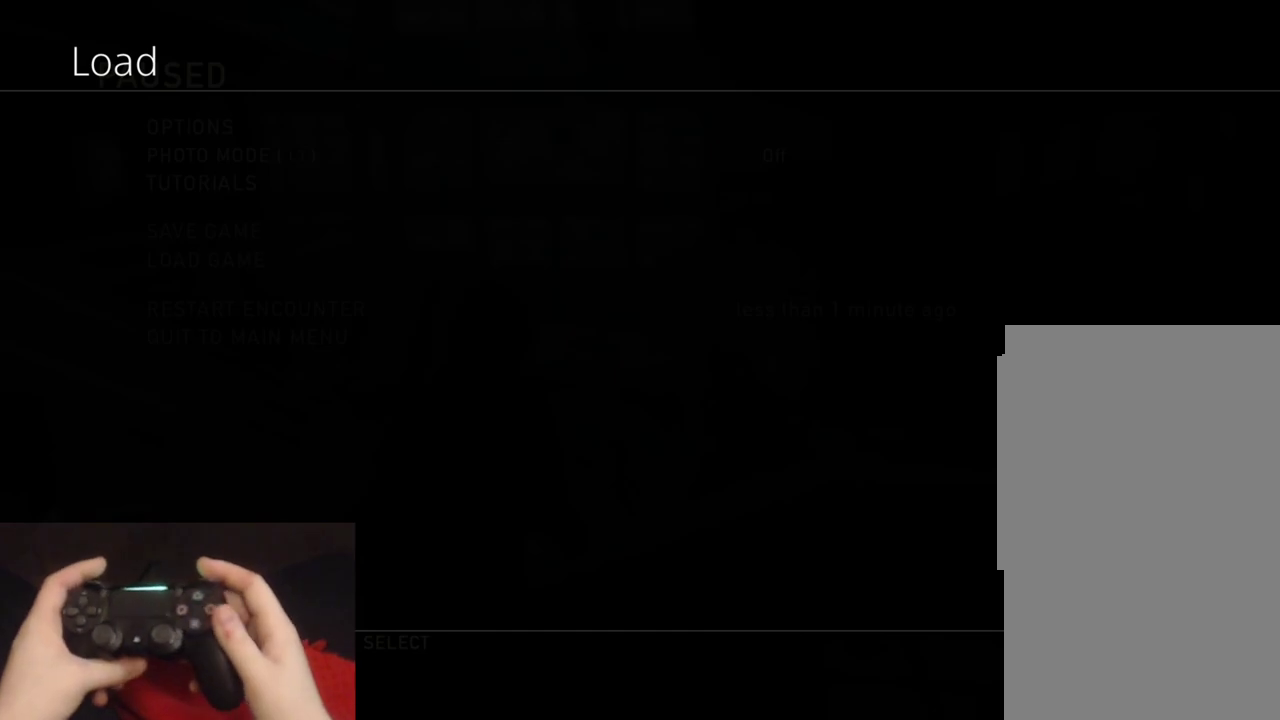
{"buttons": [], "left_stick": "center", "right_stick": "center", "events": []}
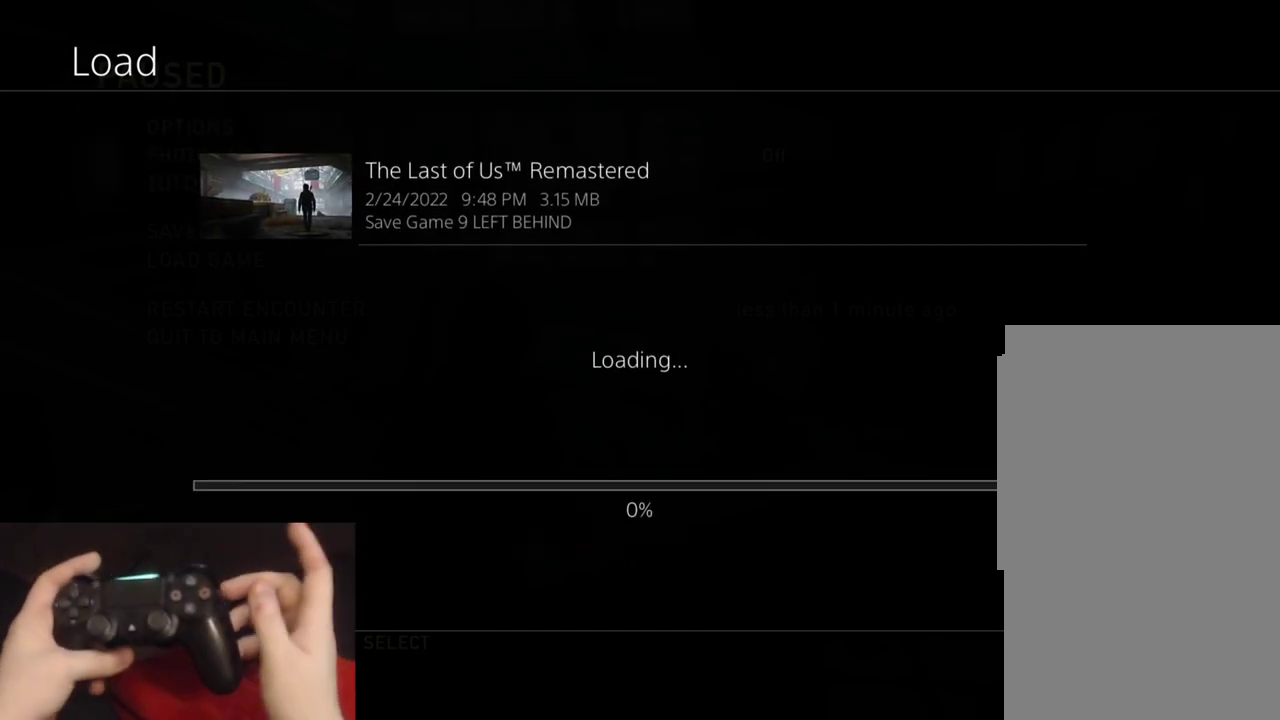
{"buttons": [], "left_stick": "center", "right_stick": "center", "events": []}
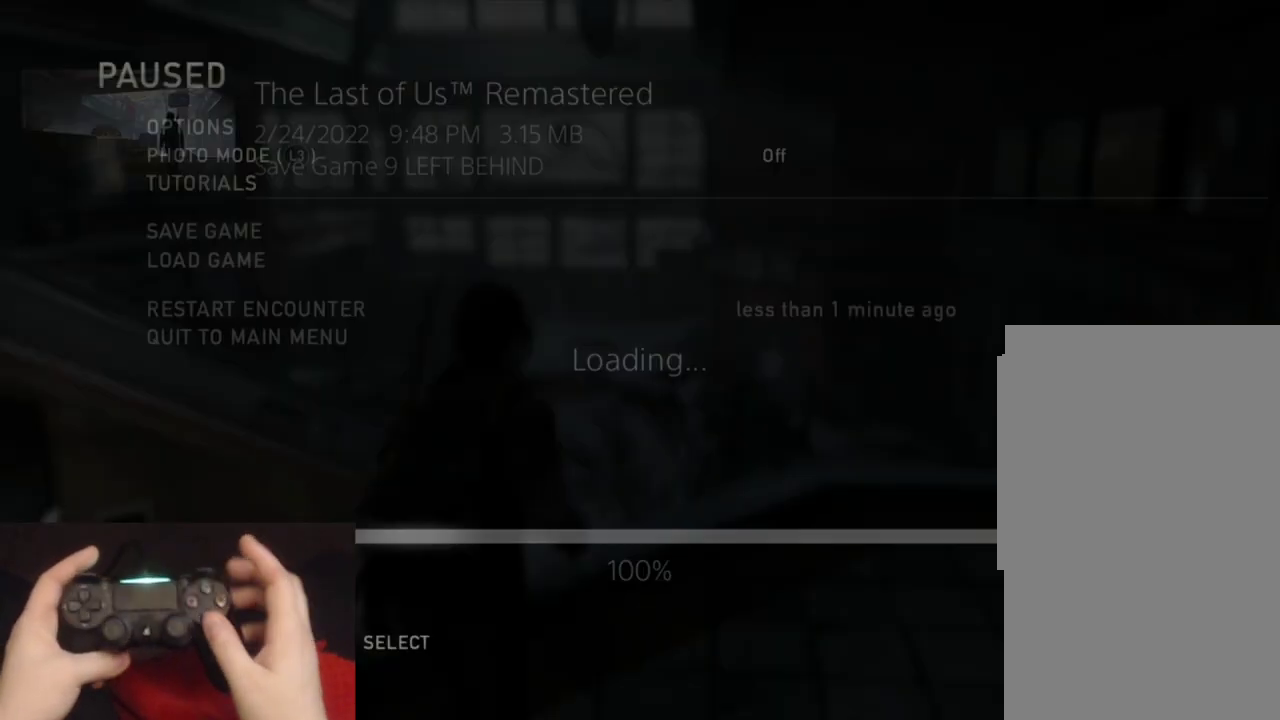
{"buttons": [], "left_stick": "center", "right_stick": "center", "events": []}
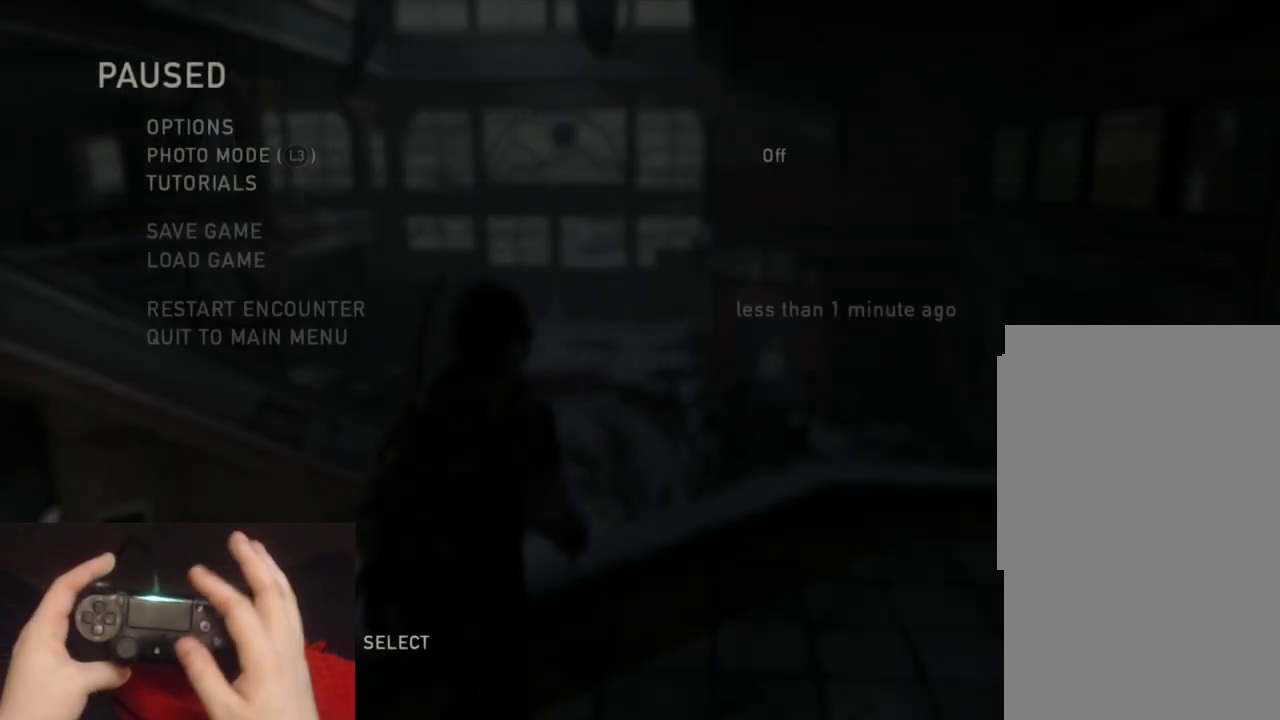
{"buttons": [], "left_stick": "center", "right_stick": "center", "events": []}
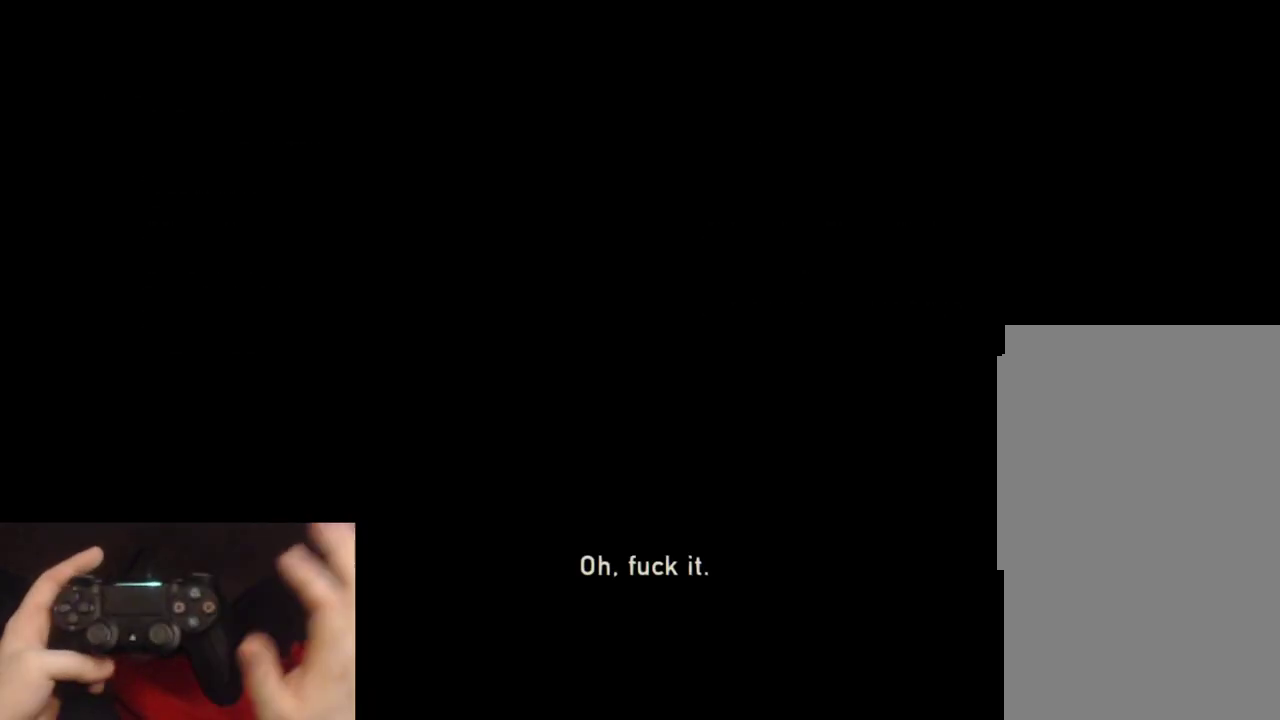
{"buttons": [], "left_stick": "up", "right_stick": "center"}
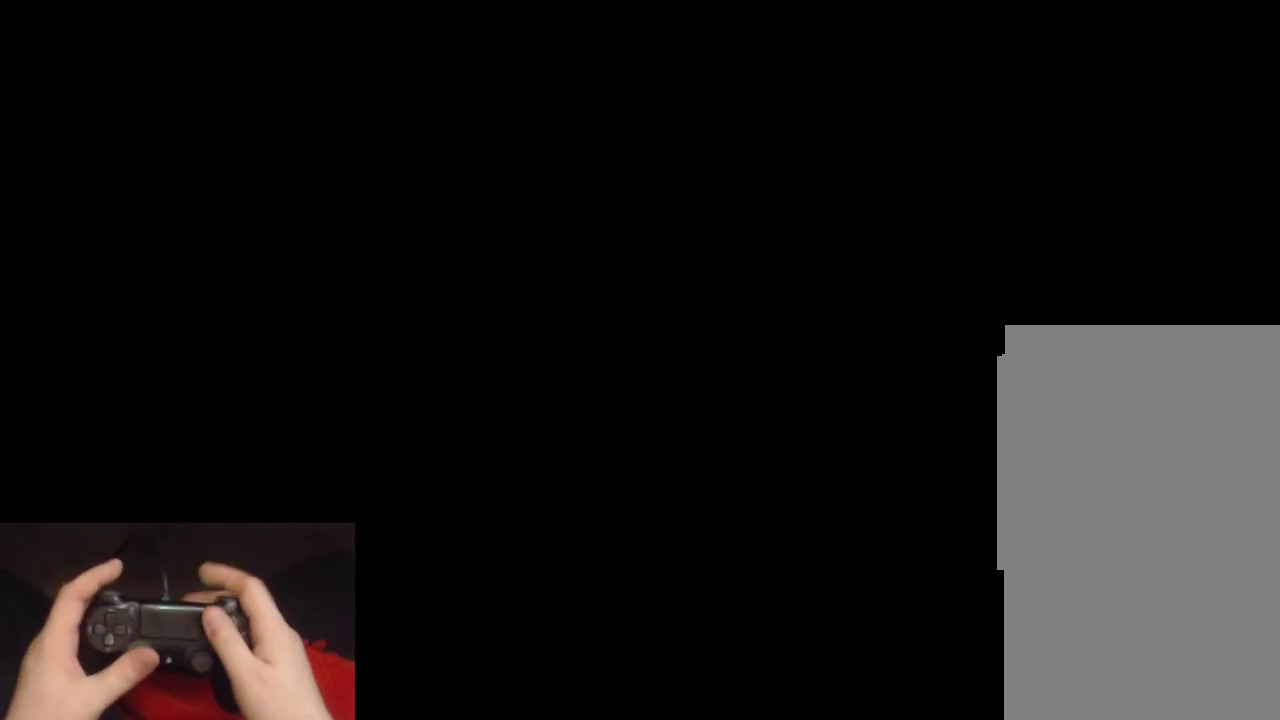
{"buttons": [], "left_stick": "center", "right_stick": "center"}
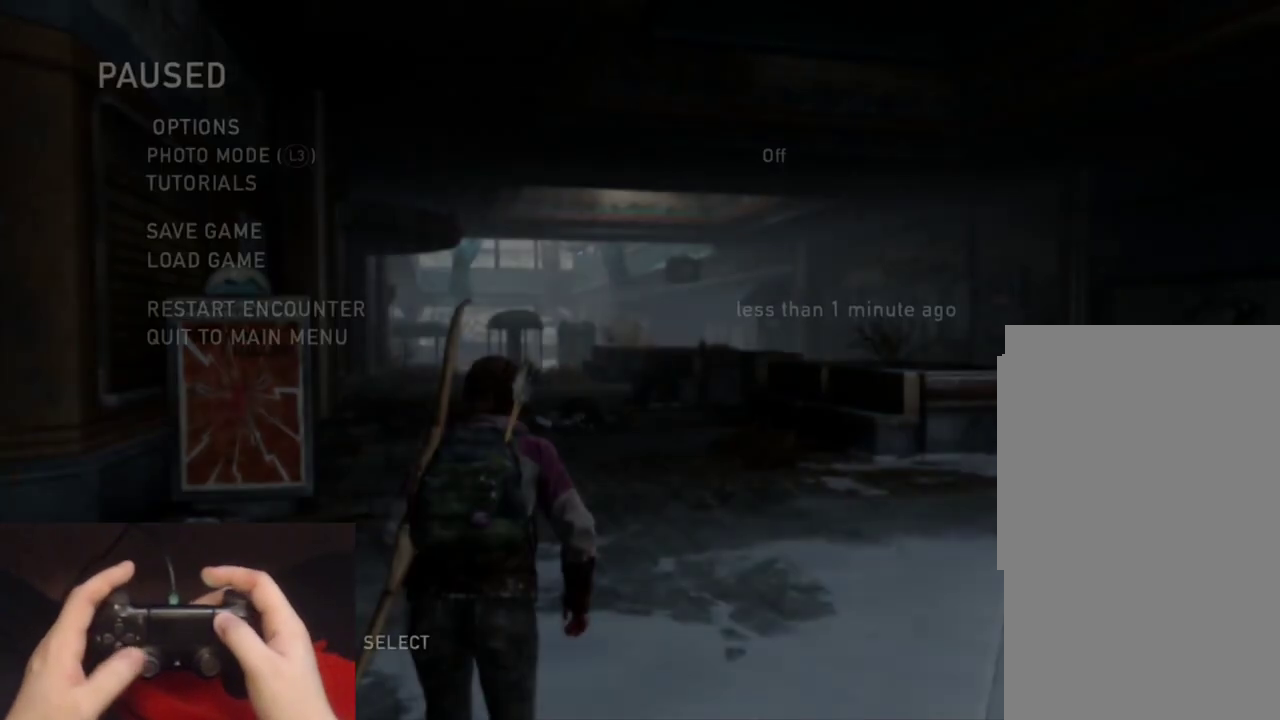
{"buttons": ["DPAD_DOWN"], "left_stick": "center", "right_stick": "center", "events": [[133, "DPAD_DOWN", "down"], [217, "DPAD_DOWN", "up"], [300, "DPAD_DOWN", "down"], [400, "DPAD_DOWN", "up"], [467, "DPAD_DOWN", "down"]]}
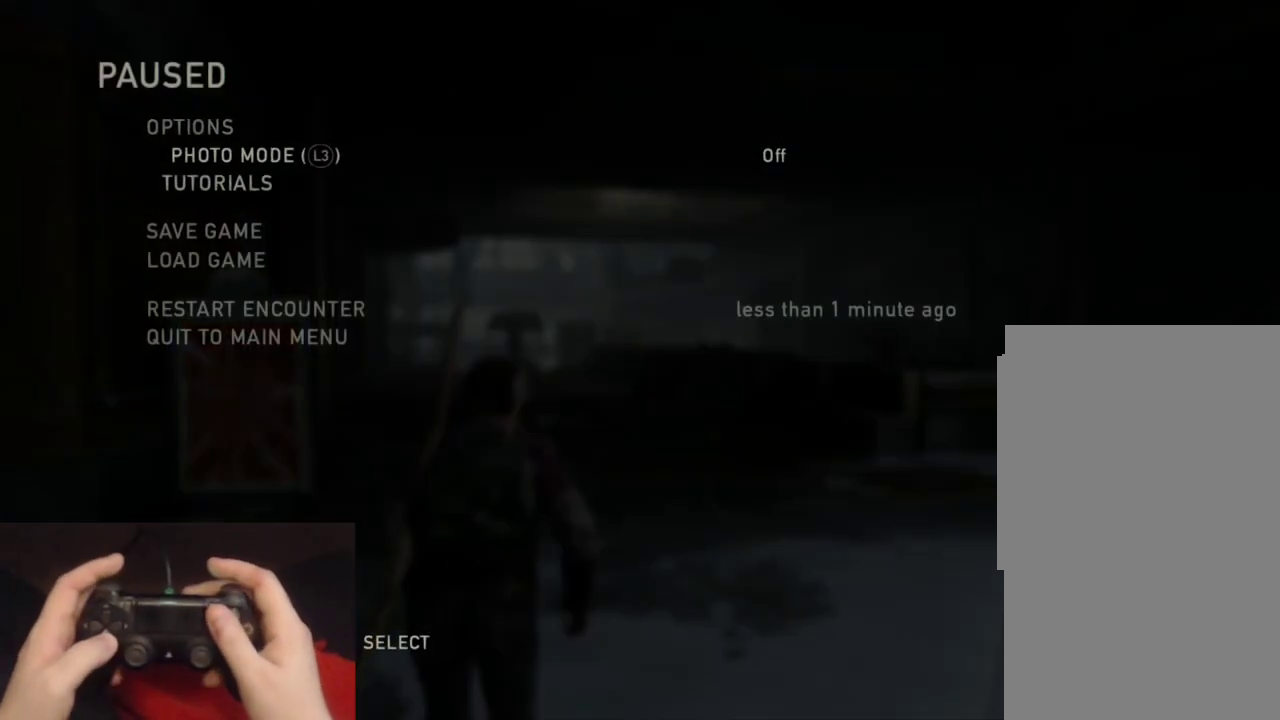
{"buttons": [], "left_stick": "center", "right_stick": "center", "events": [[83, "DPAD_DOWN", "up"], [133, "CROSS", "down"], [300, "CROSS", "up"]]}
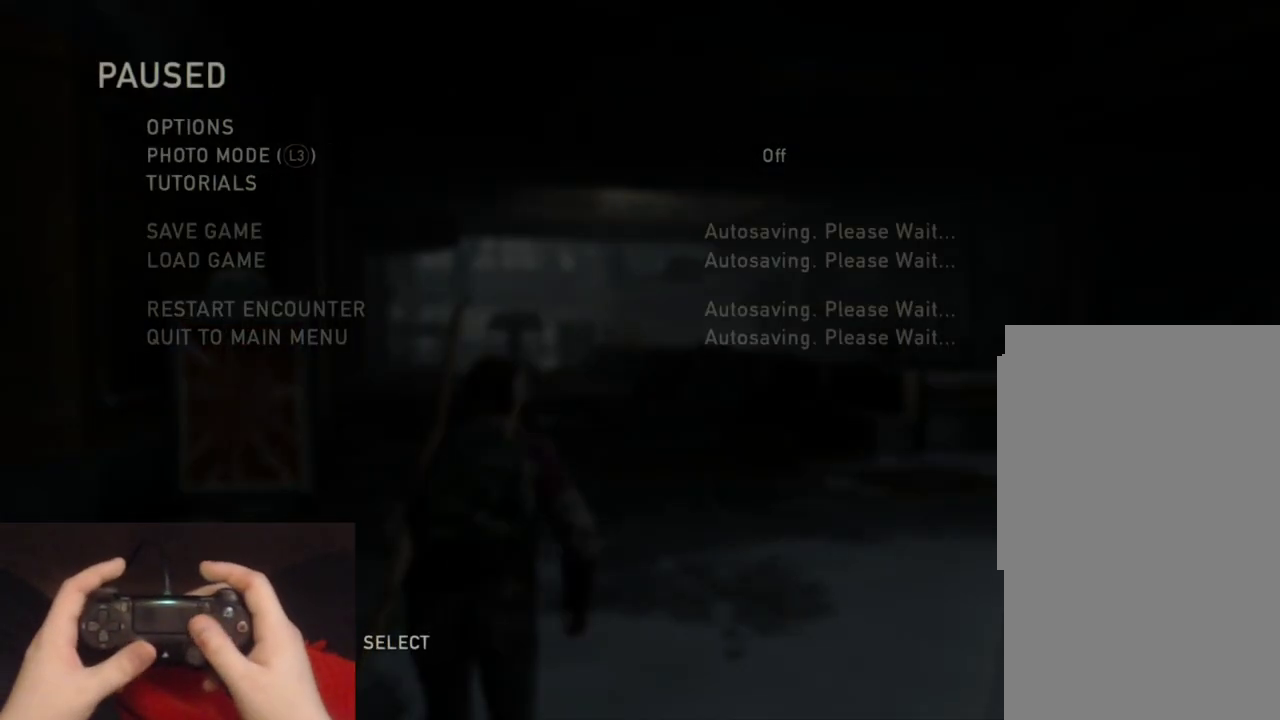
{"buttons": [], "left_stick": "center", "right_stick": "center", "events": []}
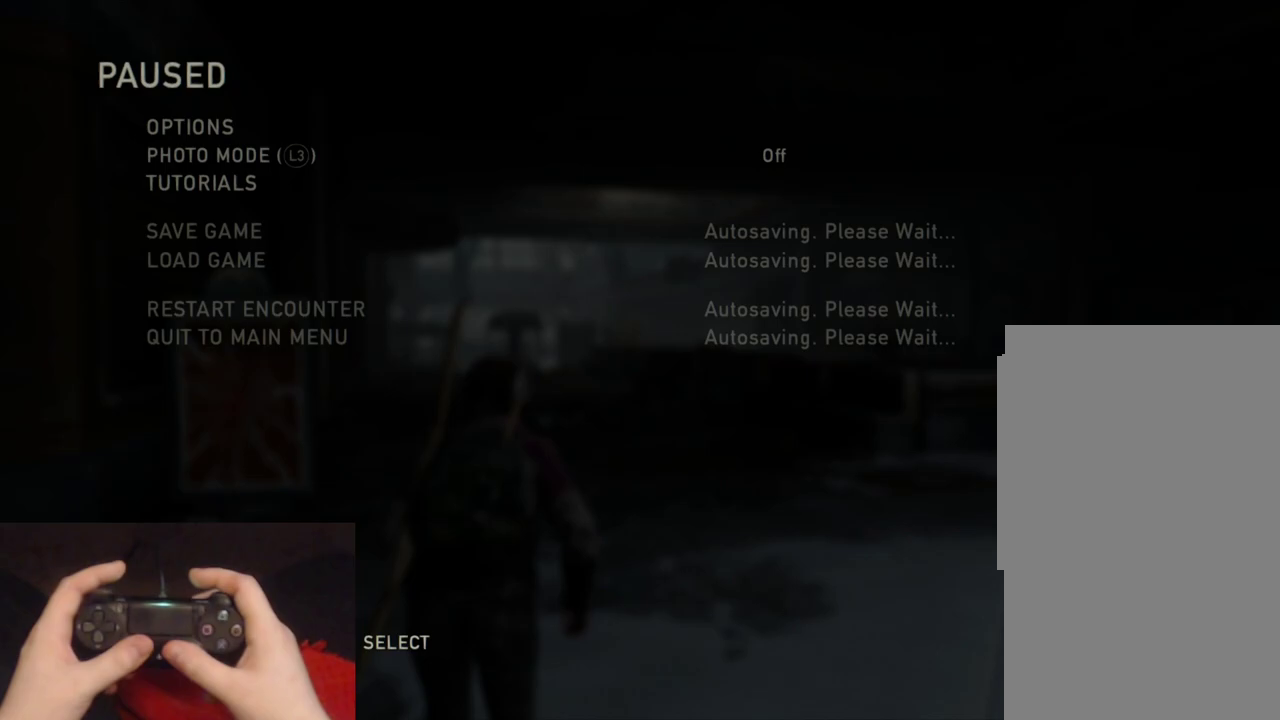
{"buttons": [], "left_stick": "center", "right_stick": "center", "events": []}
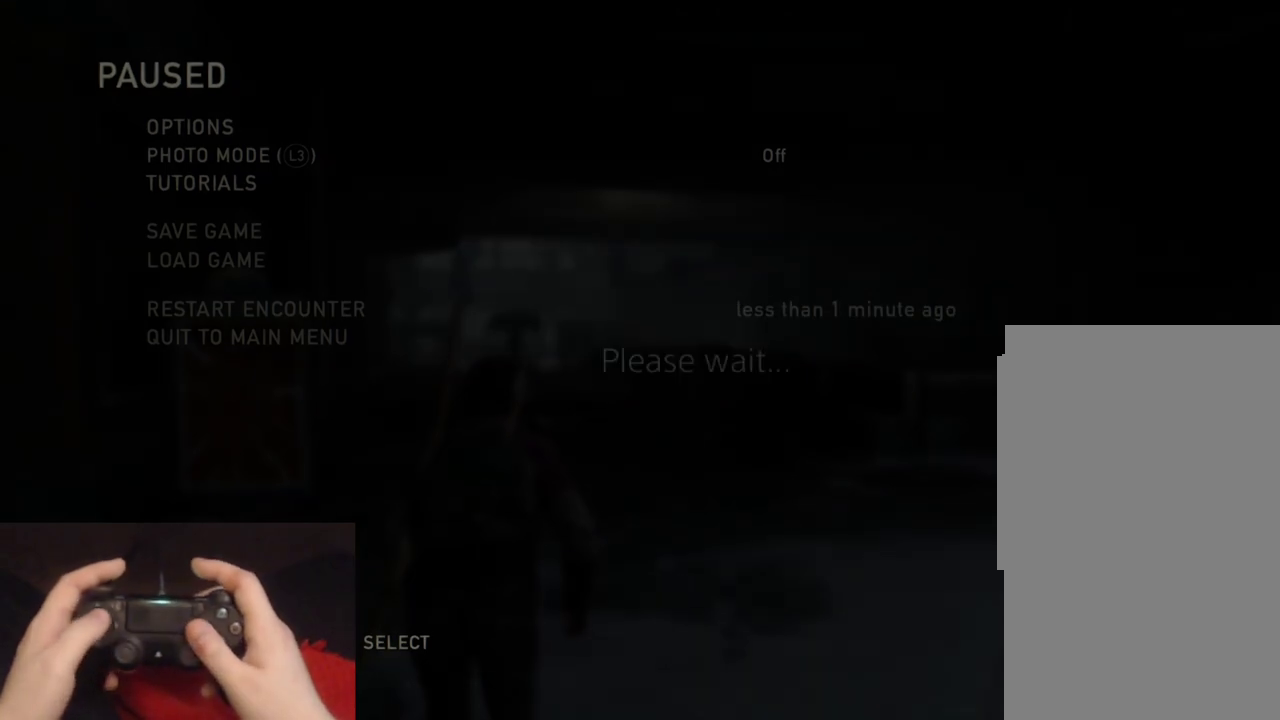
{"buttons": ["DPAD_UP"], "left_stick": "center", "right_stick": "center", "events": [[233, "DPAD_UP", "down"]]}
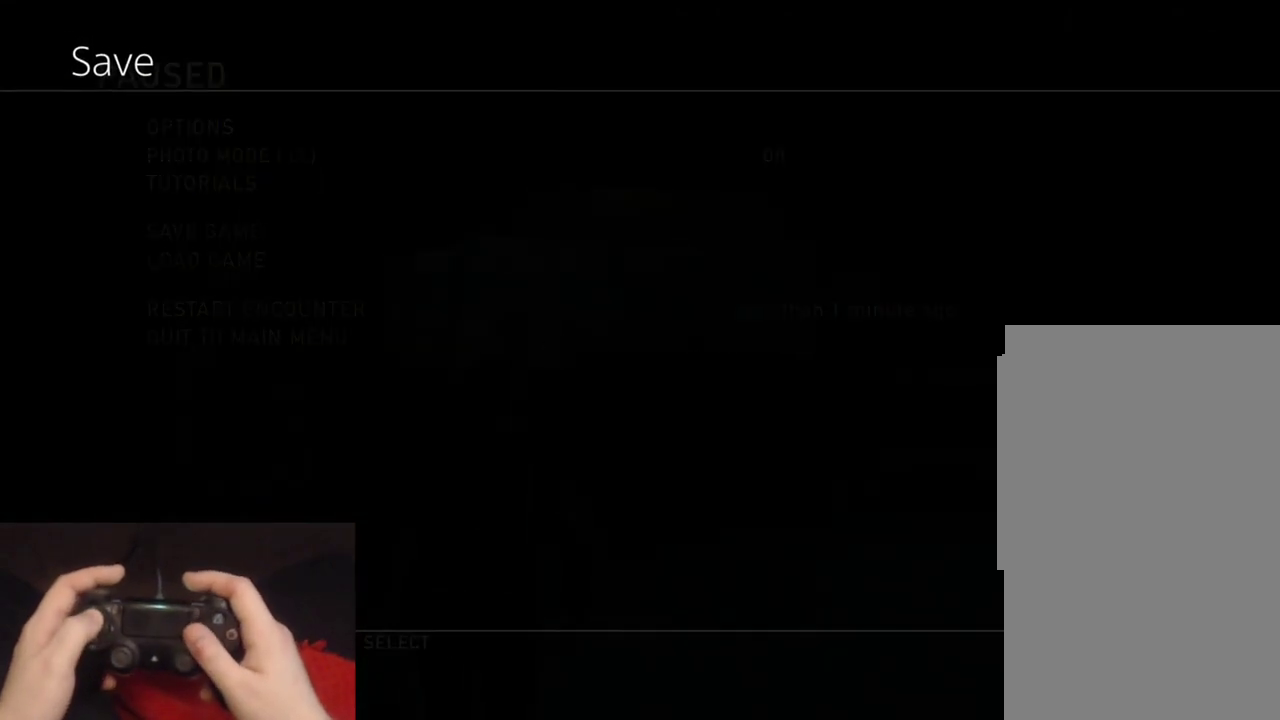
{"buttons": ["DPAD_UP"], "left_stick": "center", "right_stick": "center", "events": []}
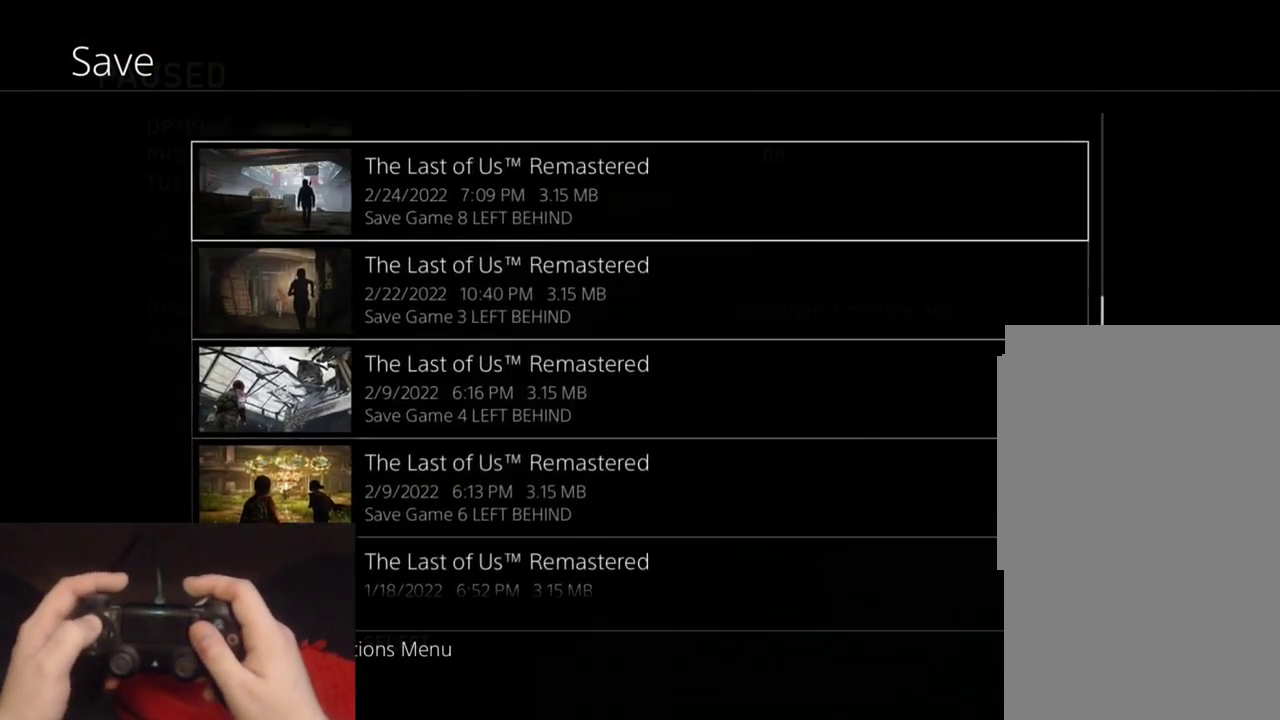
{"buttons": ["DPAD_DOWN"], "left_stick": "center", "right_stick": "center", "events": [[317, "DPAD_UP", "up"], [433, "DPAD_DOWN", "down"]]}
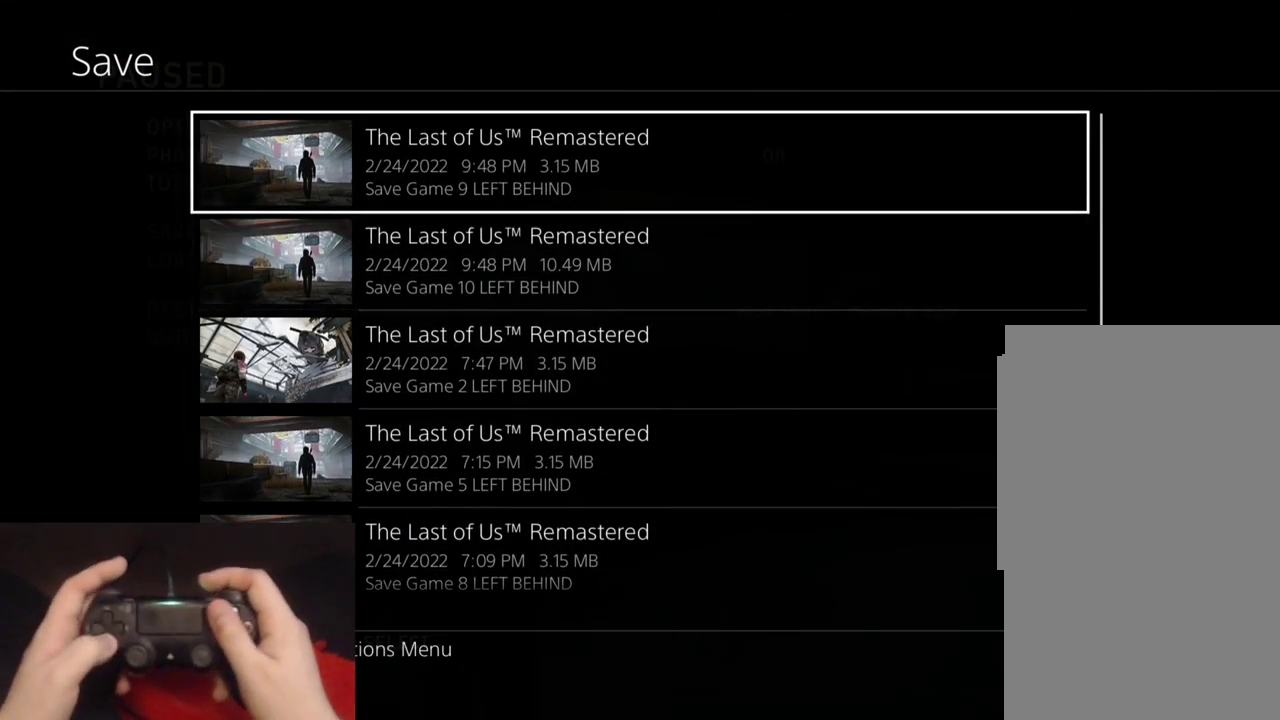
{"buttons": [], "left_stick": "center", "right_stick": "center", "events": [[33, "CROSS", "down"], [100, "DPAD_DOWN", "up"], [200, "CROSS", "up"]]}
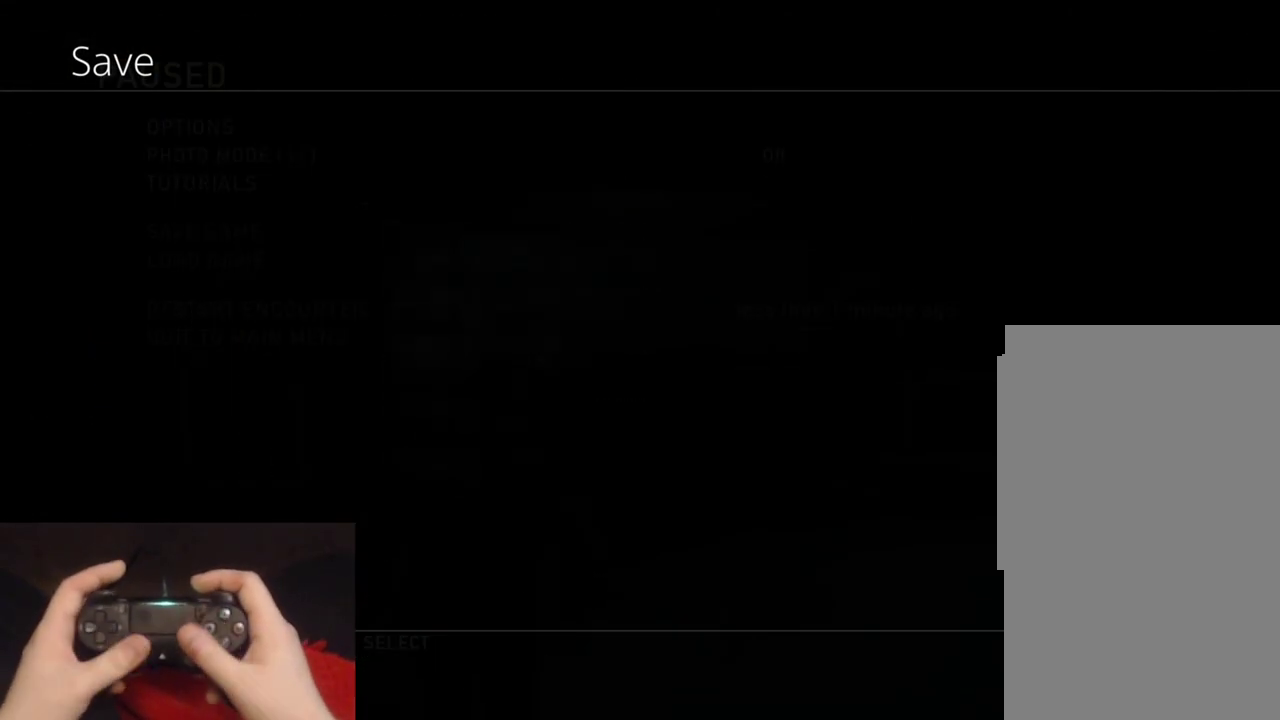
{"buttons": [], "left_stick": "center", "right_stick": "center", "events": []}
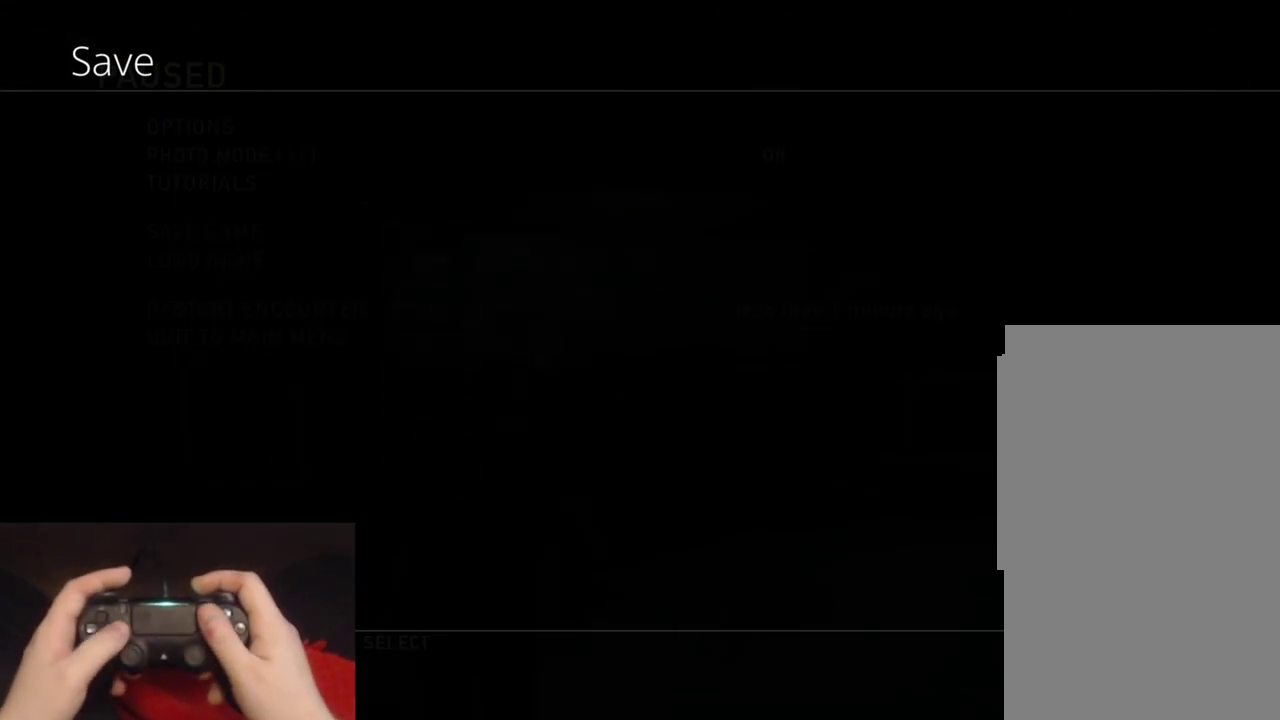
{"buttons": [], "left_stick": "center", "right_stick": "center", "events": []}
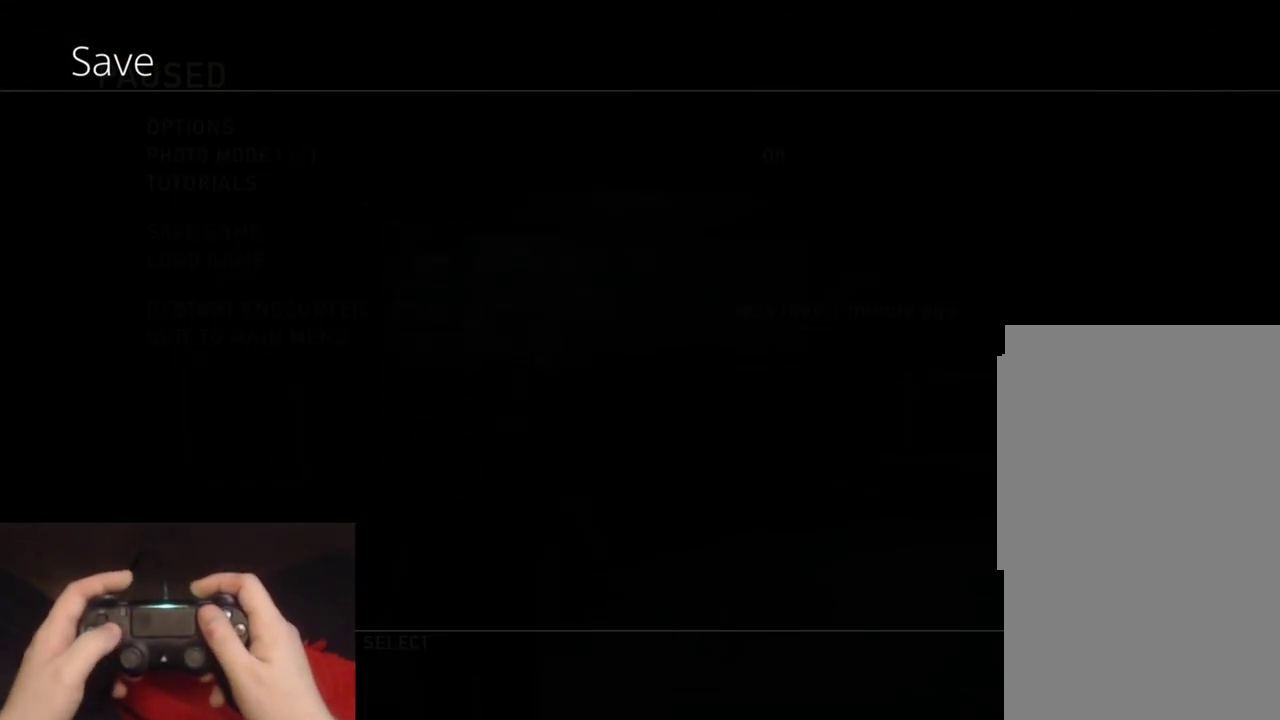
{"buttons": ["CROSS"], "left_stick": "center", "right_stick": "center", "events": [[317, "DPAD_RIGHT", "down"], [400, "CROSS", "down"], [450, "DPAD_RIGHT", "up"]]}
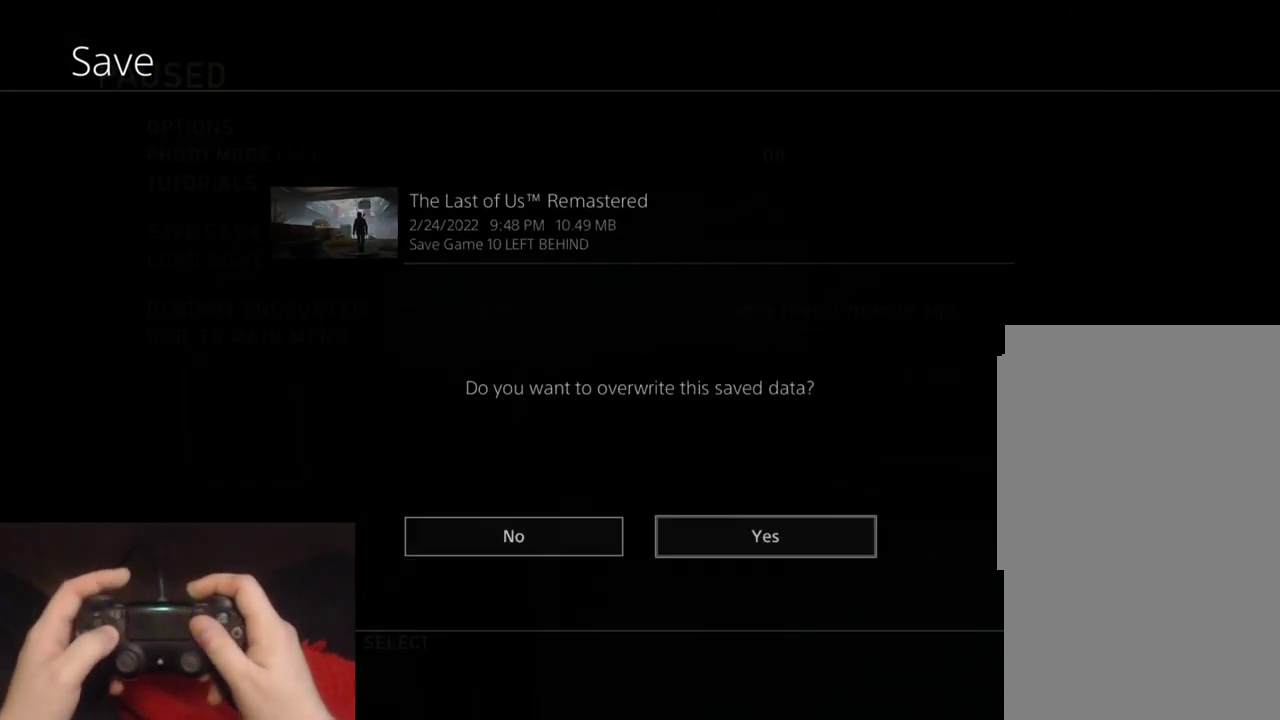
{"buttons": [], "left_stick": "center", "right_stick": "center", "events": [[50, "CROSS", "up"]]}
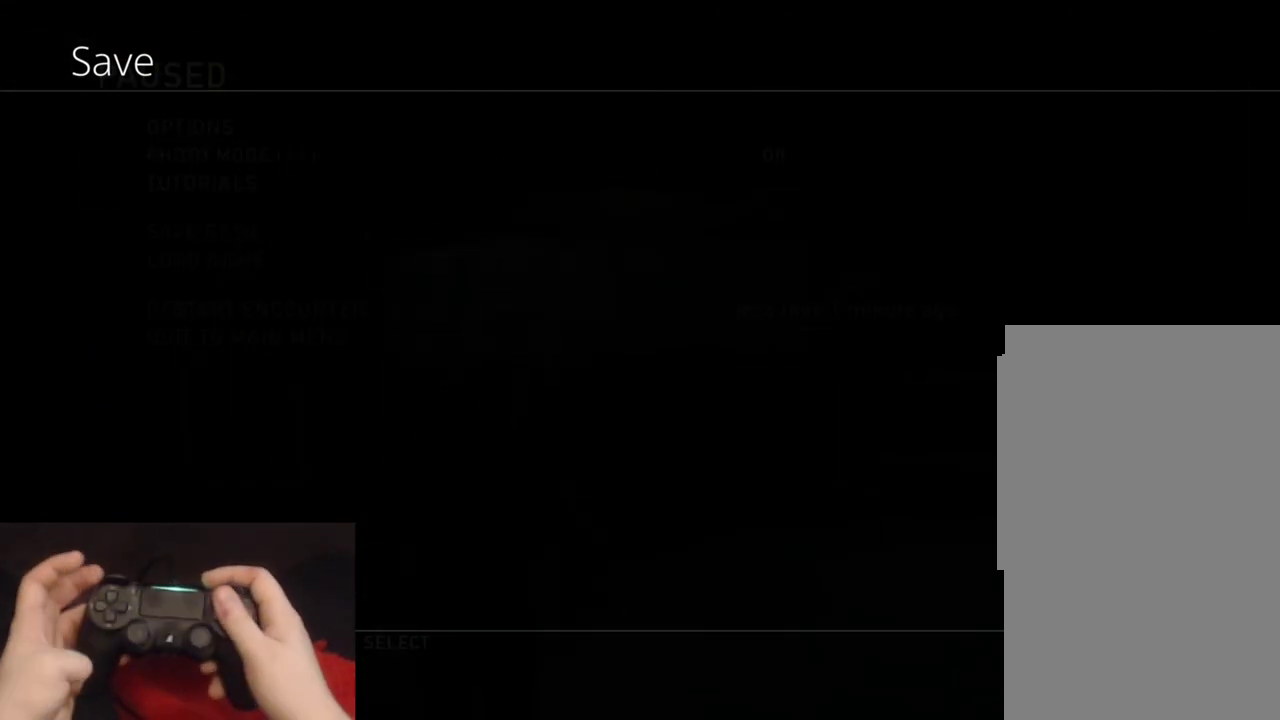
{"buttons": [], "left_stick": "center", "right_stick": "center", "events": []}
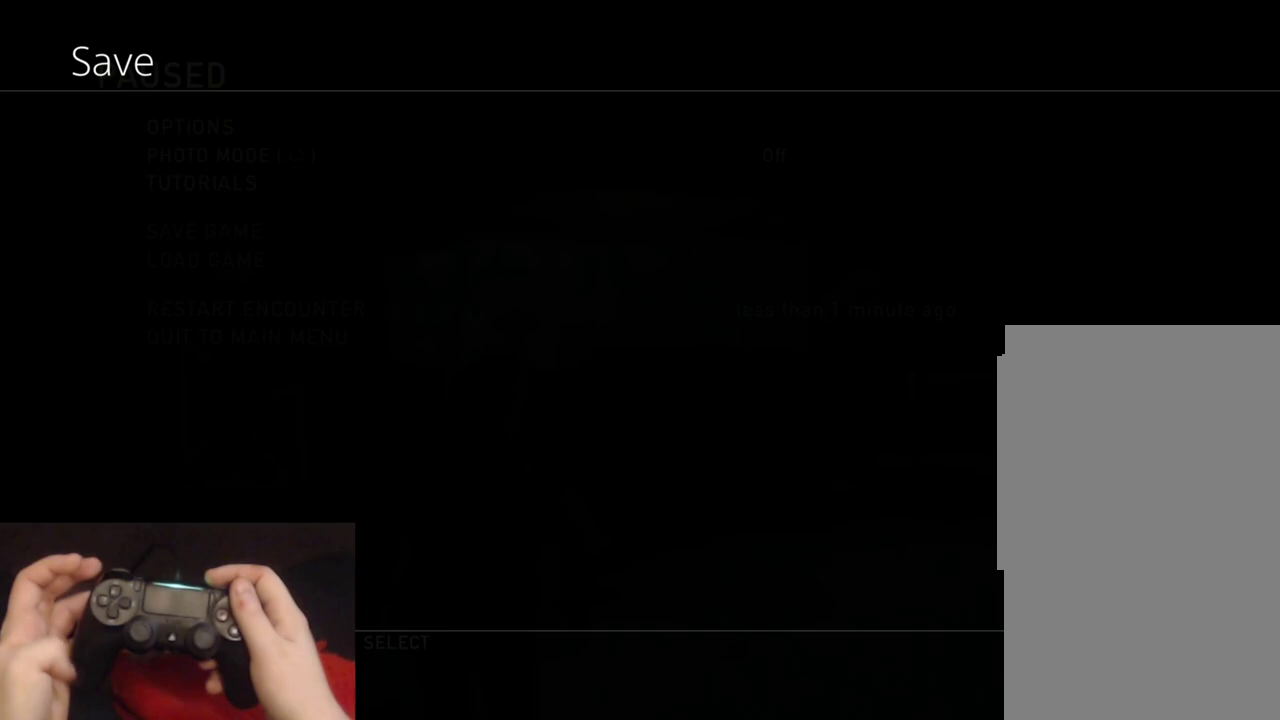
{"buttons": [], "left_stick": "center", "right_stick": "center", "events": []}
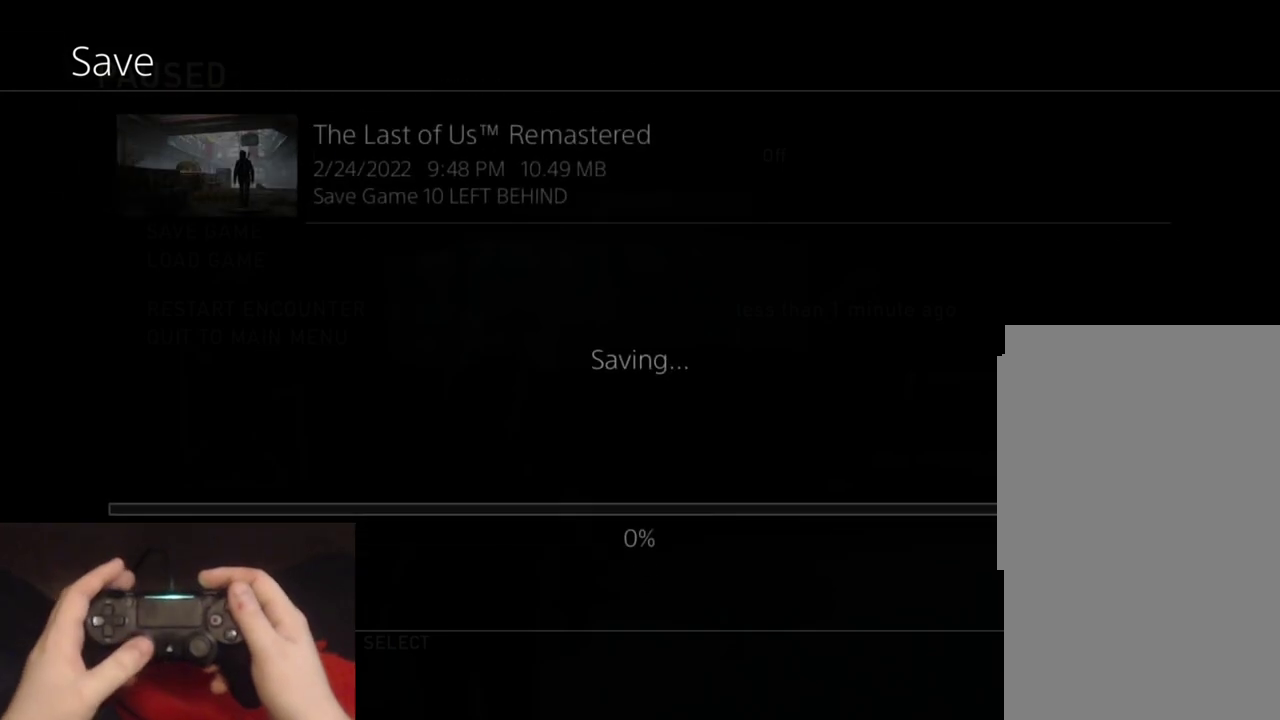
{"buttons": [], "left_stick": "center", "right_stick": "center", "events": []}
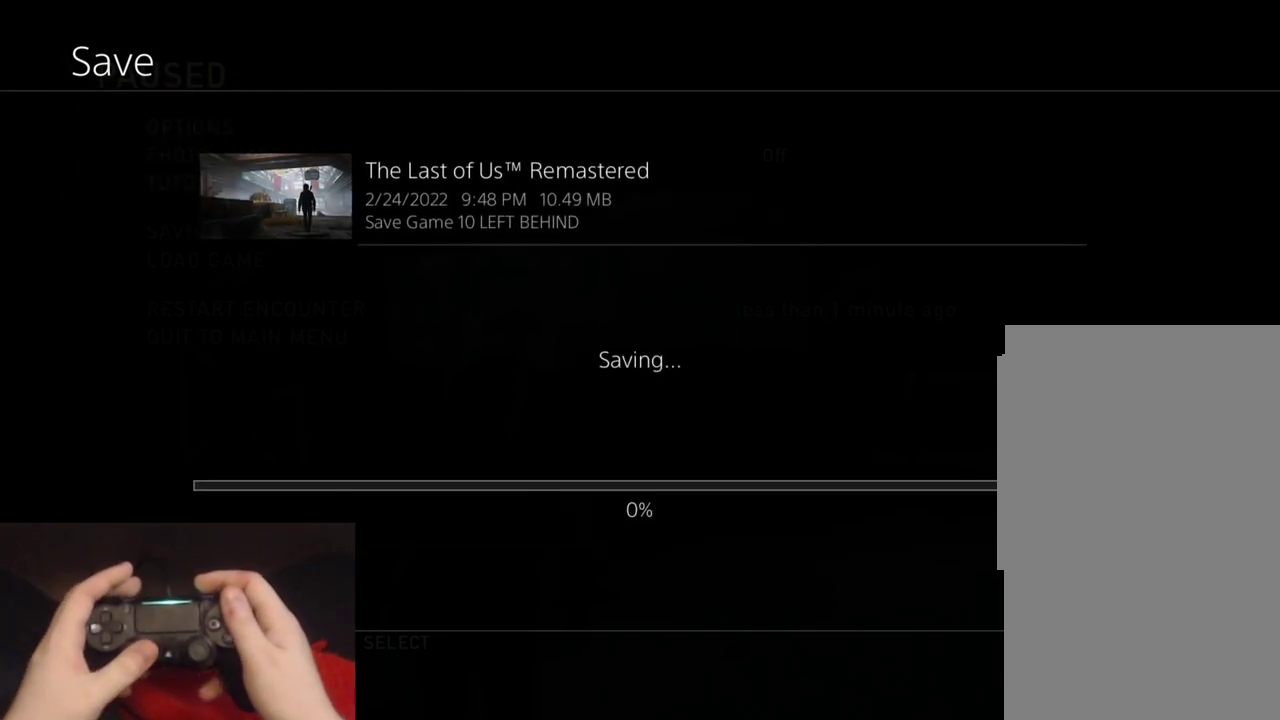
{"buttons": [], "left_stick": "center", "right_stick": "center", "events": []}
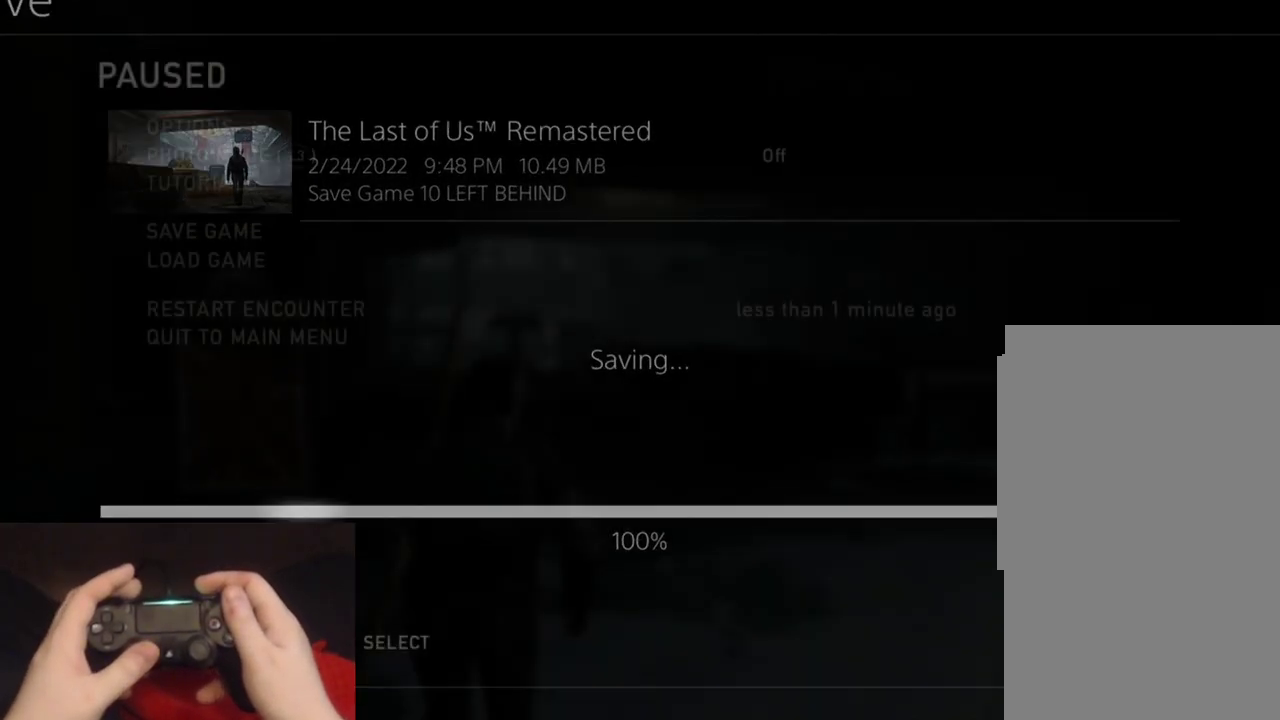
{"buttons": [], "left_stick": "center", "right_stick": "center", "events": []}
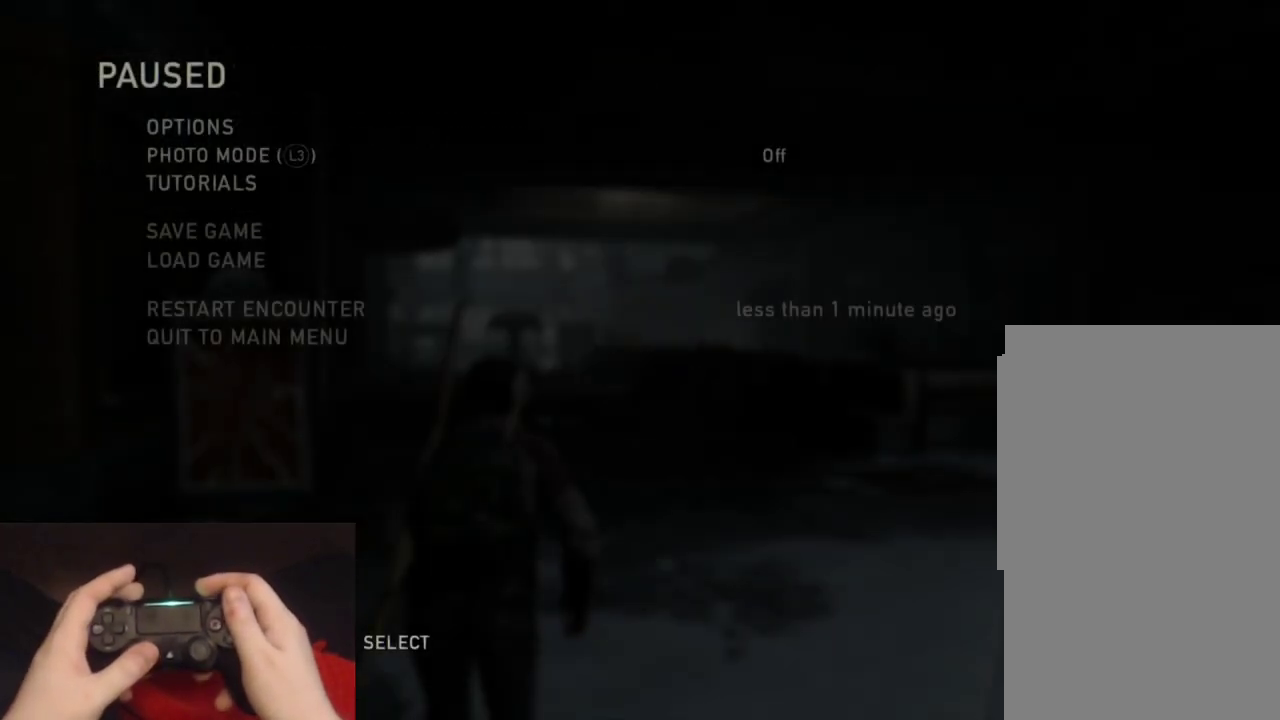
{"buttons": [], "left_stick": "up", "right_stick": "down-left"}
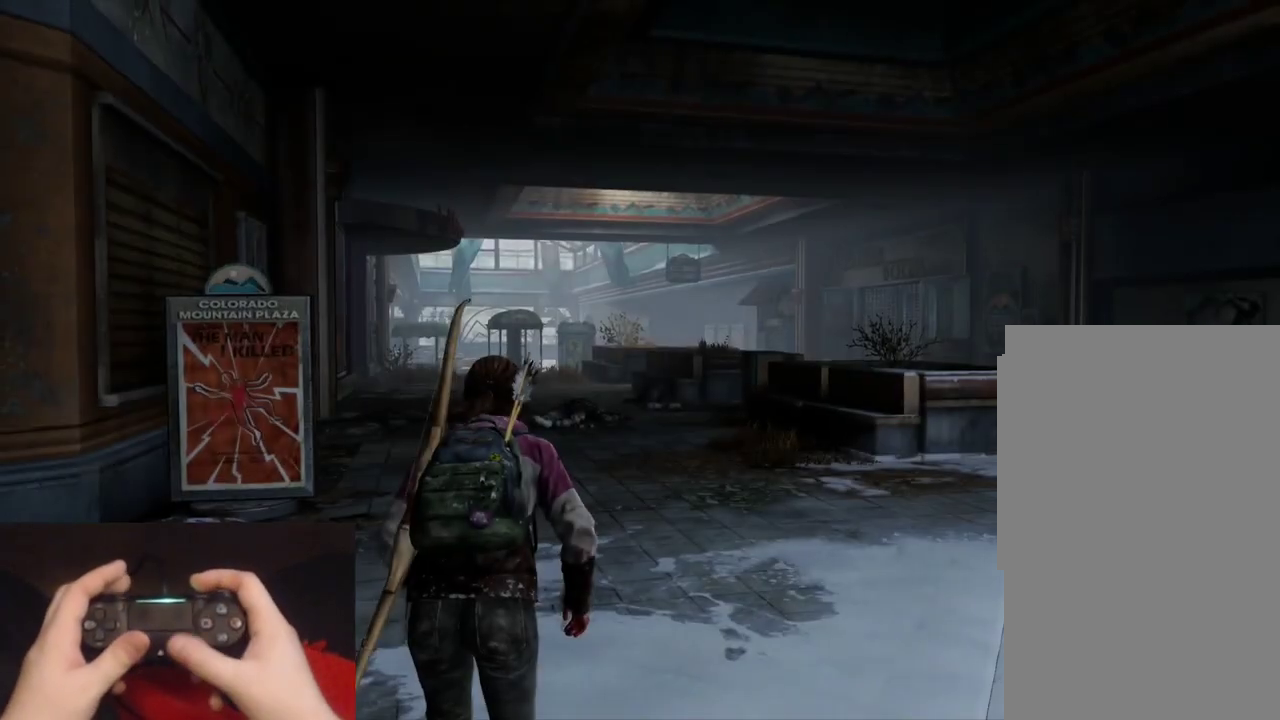
{"buttons": ["L2", "DPAD_LEFT"], "left_stick": "up", "right_stick": "center"}
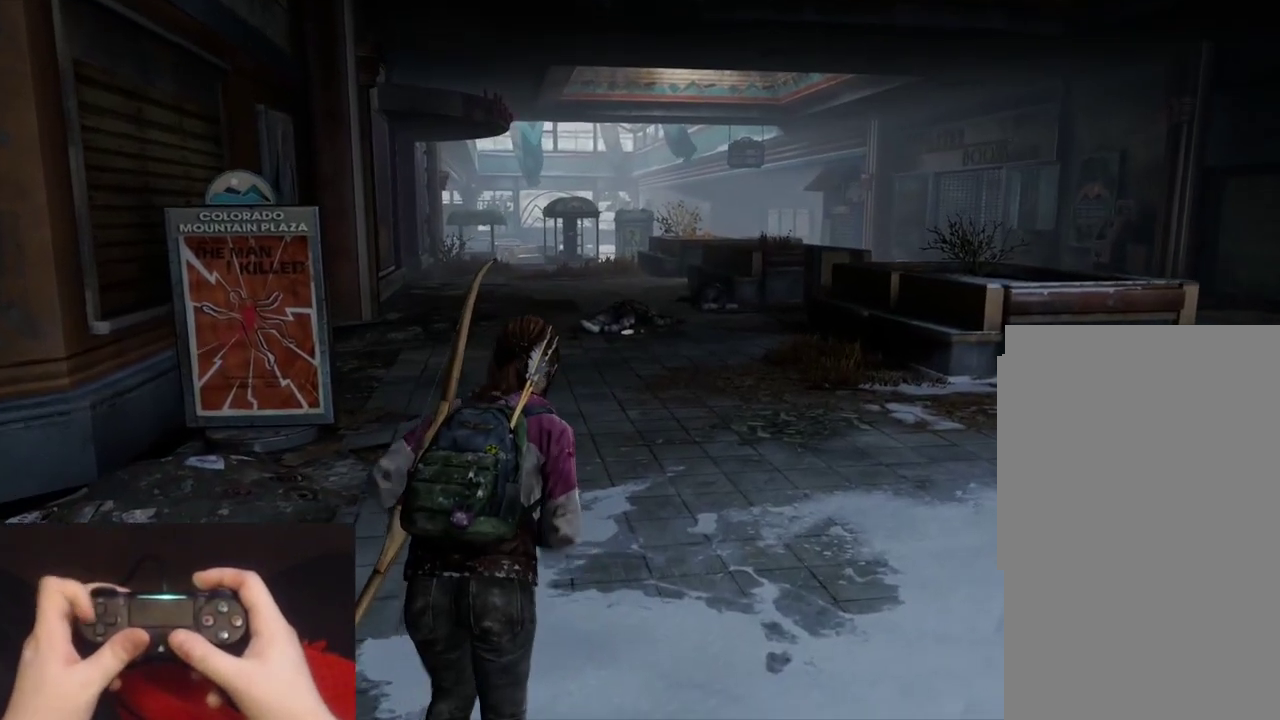
{"buttons": ["L2"], "left_stick": "up", "right_stick": "center", "events": [[133, "DPAD_LEFT", "up"]]}
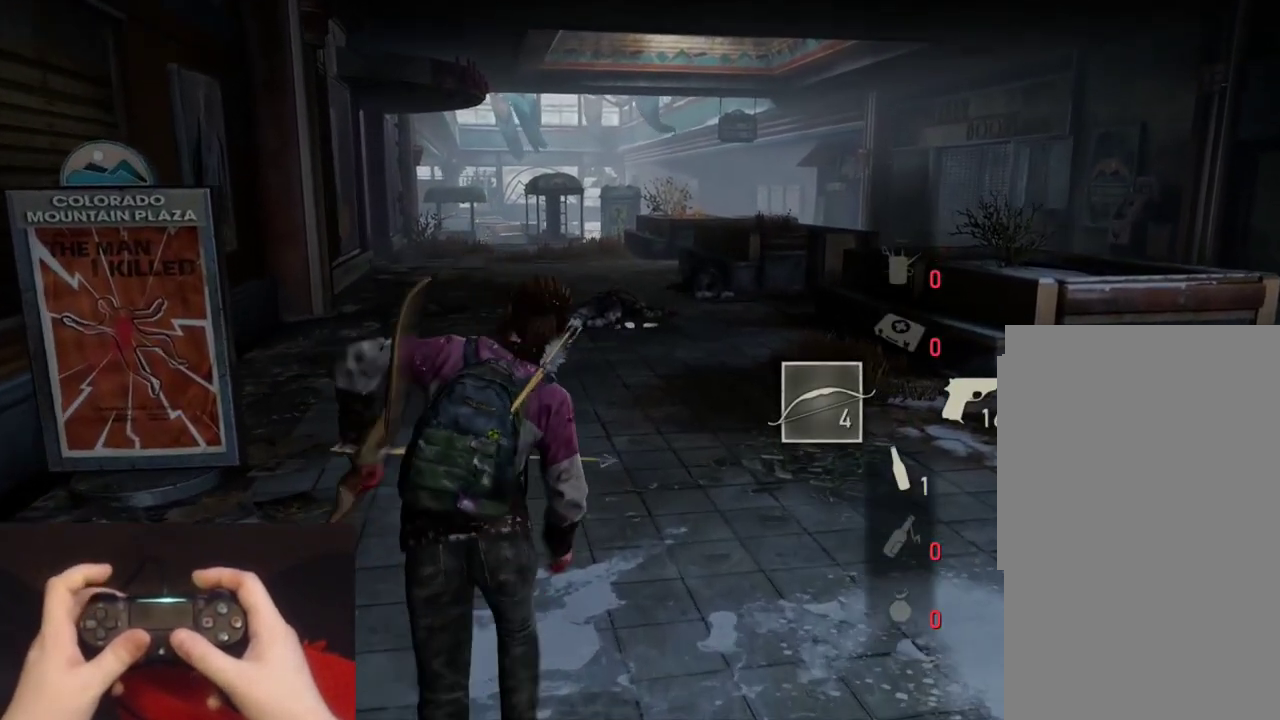
{"buttons": ["L2"], "left_stick": "up", "right_stick": "center", "events": [[250, "R1", "down"], [367, "R1", "up"]]}